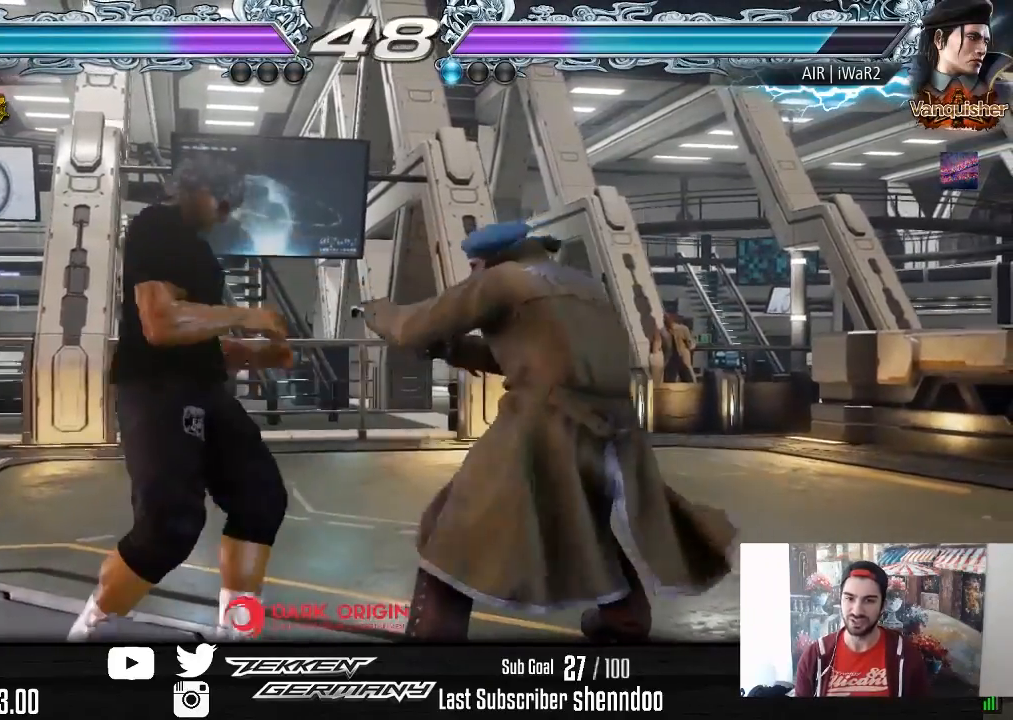
Gameplay with a controller (PlayStation layout); each line is a JSON object with the inputs held at the frame after it. "events" lists button and stick changes between this image and that frame as [ms after this image, input, new state], when the widget could be followed in between. Not read: left_stick.
{"buttons": [], "right_stick": "center", "events": [[183, "DPAD_LEFT", "up"], [383, "DPAD_DOWN", "down"], [450, "DPAD_DOWN", "up"]]}
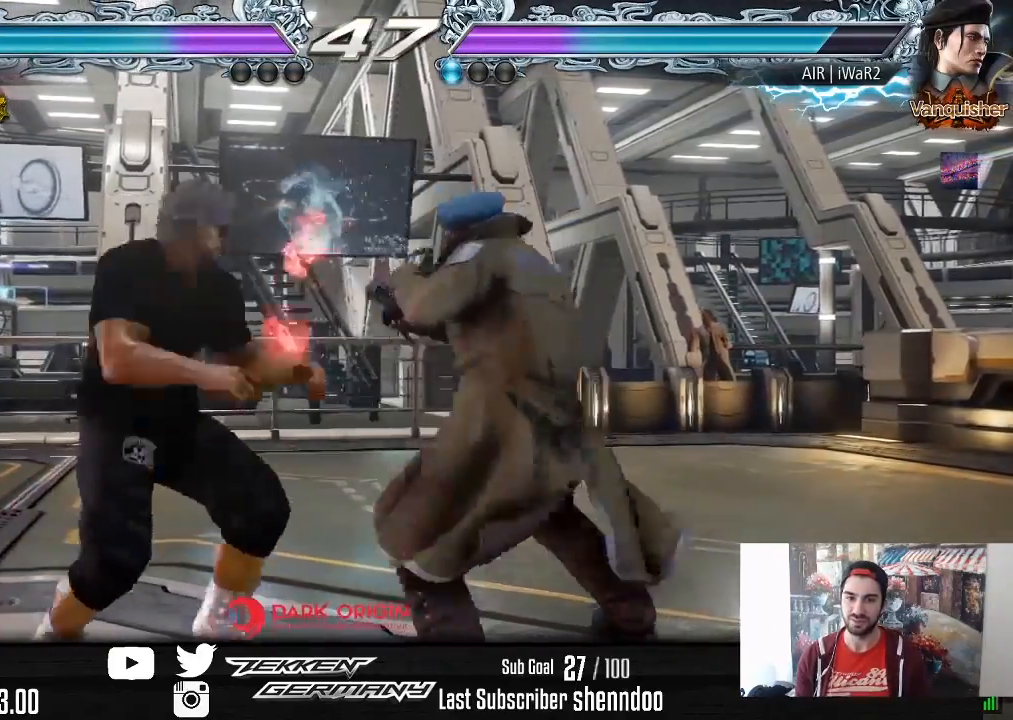
{"buttons": ["DPAD_LEFT"], "right_stick": "center", "events": [[33, "DPAD_DOWN", "down"], [383, "DPAD_DOWN", "up"], [383, "DPAD_LEFT", "down"]]}
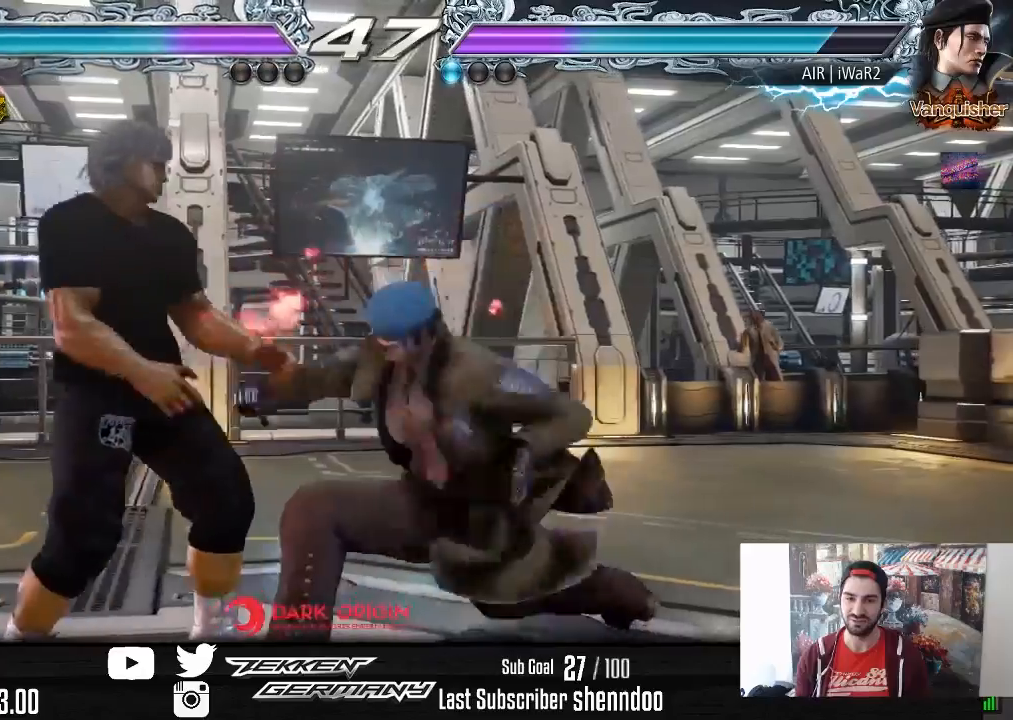
{"buttons": ["DPAD_DOWN"], "right_stick": "center", "events": [[200, "DPAD_LEFT", "up"], [317, "DPAD_DOWN", "down"], [400, "DPAD_DOWN", "up"], [483, "DPAD_DOWN", "down"]]}
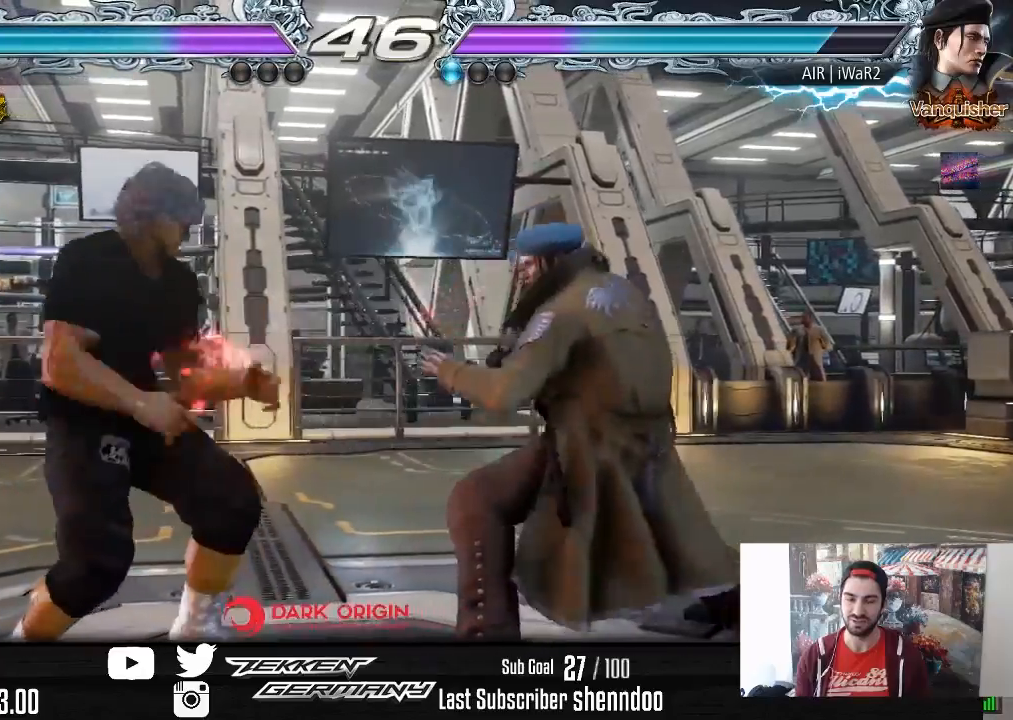
{"buttons": ["DPAD_RIGHT"], "right_stick": "center", "events": [[150, "DPAD_DOWN", "up"], [267, "DPAD_RIGHT", "down"], [350, "DPAD_RIGHT", "up"], [400, "DPAD_RIGHT", "down"]]}
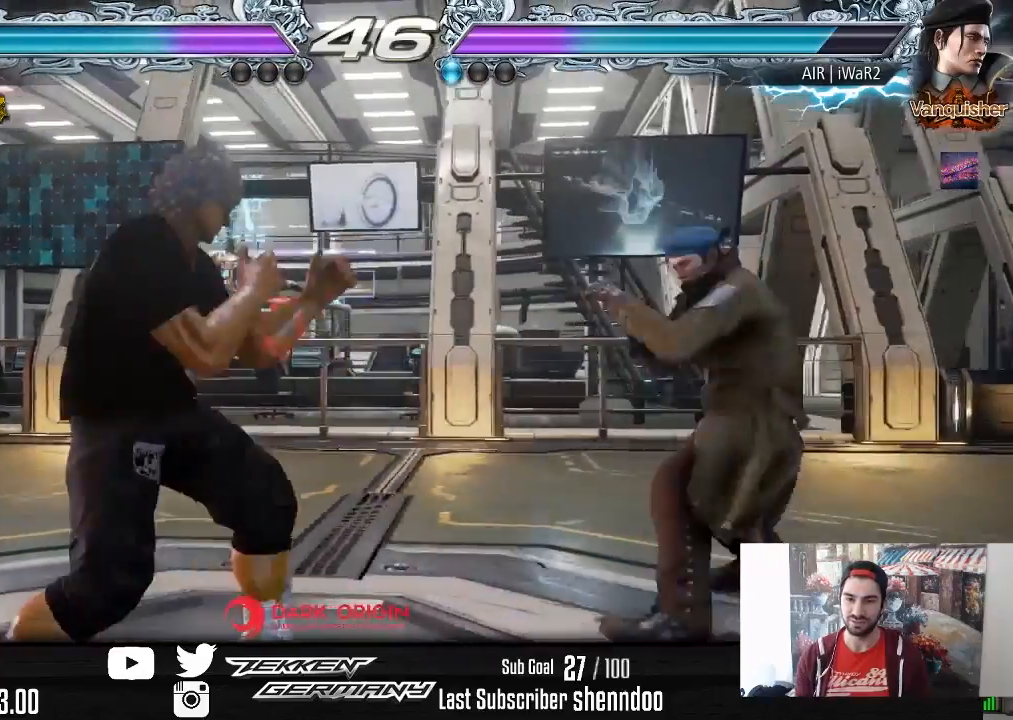
{"buttons": ["DPAD_DOWN", "DPAD_RIGHT"], "right_stick": "center", "events": [[67, "DPAD_RIGHT", "up"], [317, "DPAD_DOWN", "down"], [333, "DPAD_RIGHT", "down"], [350, "CROSS", "down"], [350, "DPAD_RIGHT", "up"], [367, "DPAD_RIGHT", "down"], [467, "CROSS", "up"]]}
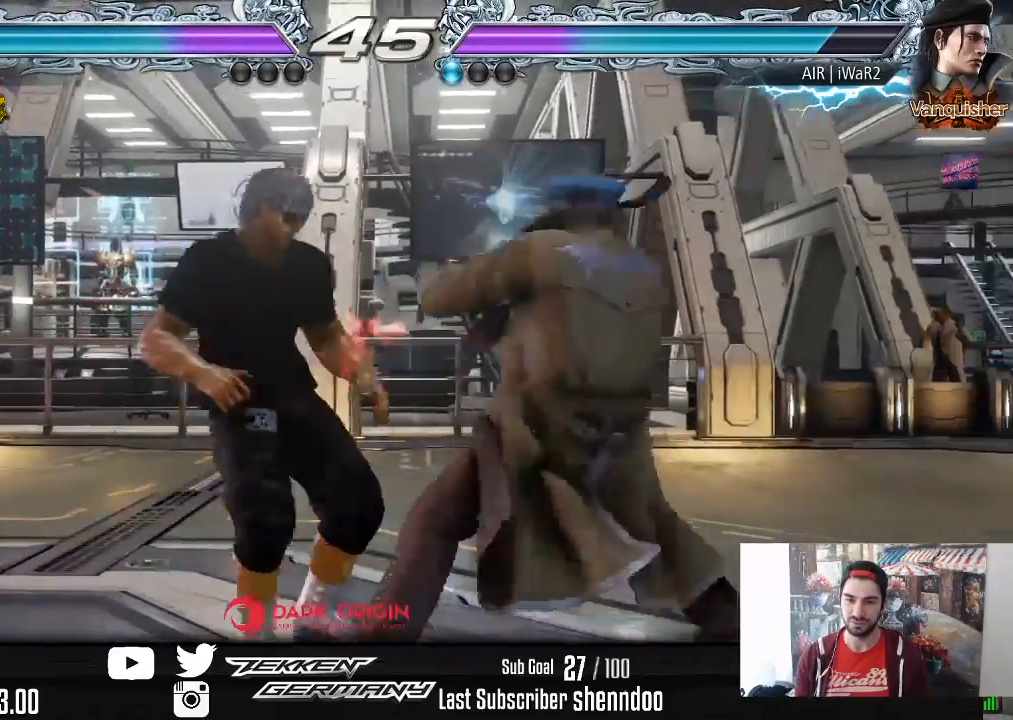
{"buttons": [], "right_stick": "center", "events": [[67, "DPAD_RIGHT", "up"], [67, "TRIANGLE", "down"], [83, "DPAD_DOWN", "up"], [183, "TRIANGLE", "up"]]}
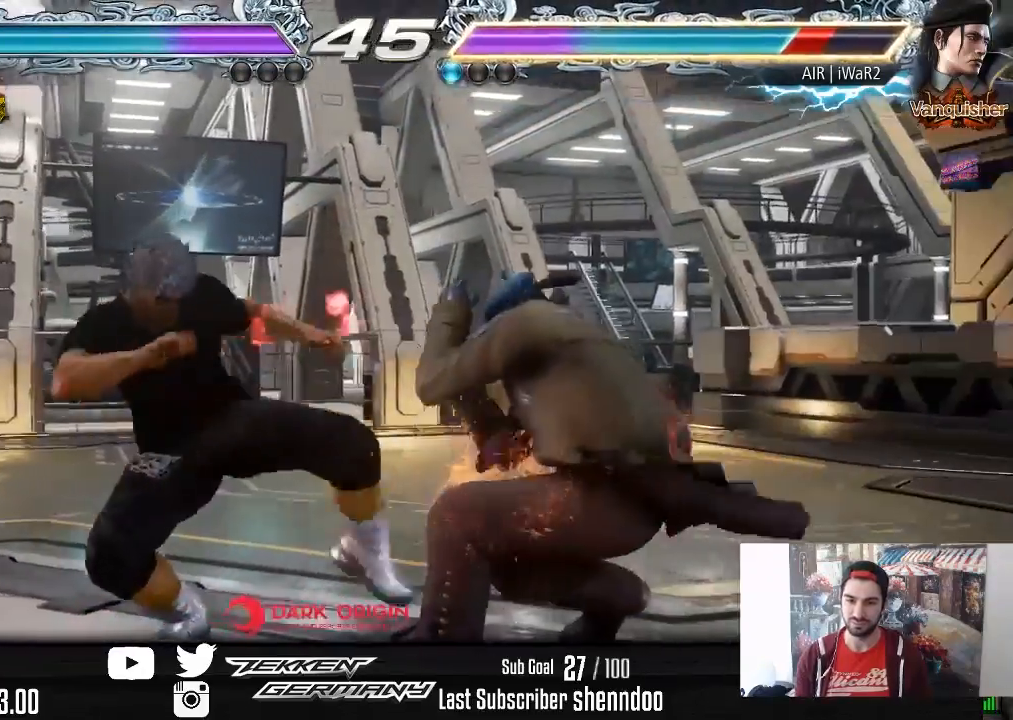
{"buttons": ["CROSS", "DPAD_DOWN", "DPAD_RIGHT"], "right_stick": "center", "events": [[150, "DPAD_LEFT", "down"], [233, "DPAD_LEFT", "up"], [300, "DPAD_LEFT", "down"], [333, "DPAD_LEFT", "up"], [400, "DPAD_DOWN", "down"], [400, "DPAD_RIGHT", "down"], [433, "CROSS", "down"]]}
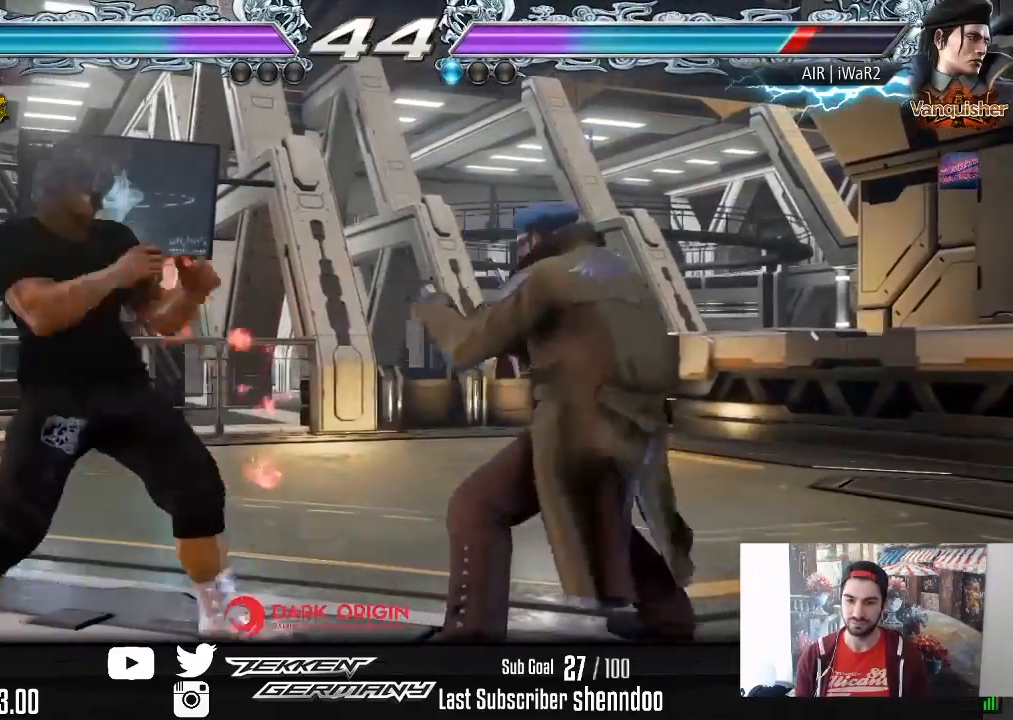
{"buttons": [], "right_stick": "center", "events": [[50, "CROSS", "up"], [117, "TRIANGLE", "down"], [183, "DPAD_RIGHT", "up"], [200, "DPAD_DOWN", "up"], [250, "TRIANGLE", "up"]]}
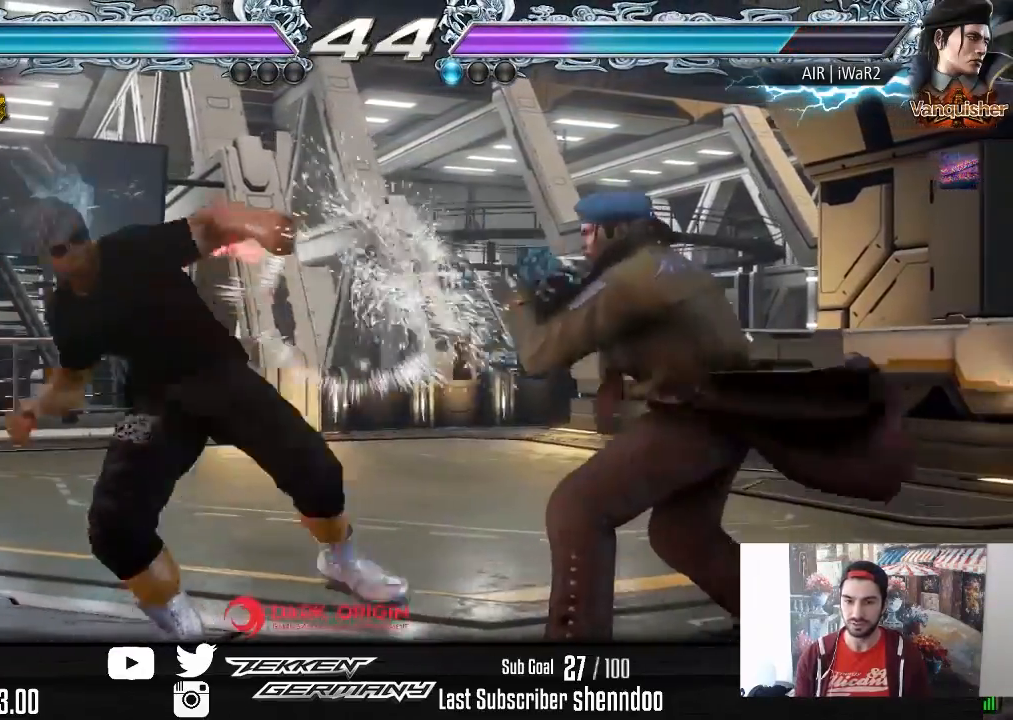
{"buttons": ["DPAD_LEFT"], "right_stick": "center", "events": [[333, "DPAD_LEFT", "down"], [400, "DPAD_LEFT", "up"], [483, "DPAD_LEFT", "down"]]}
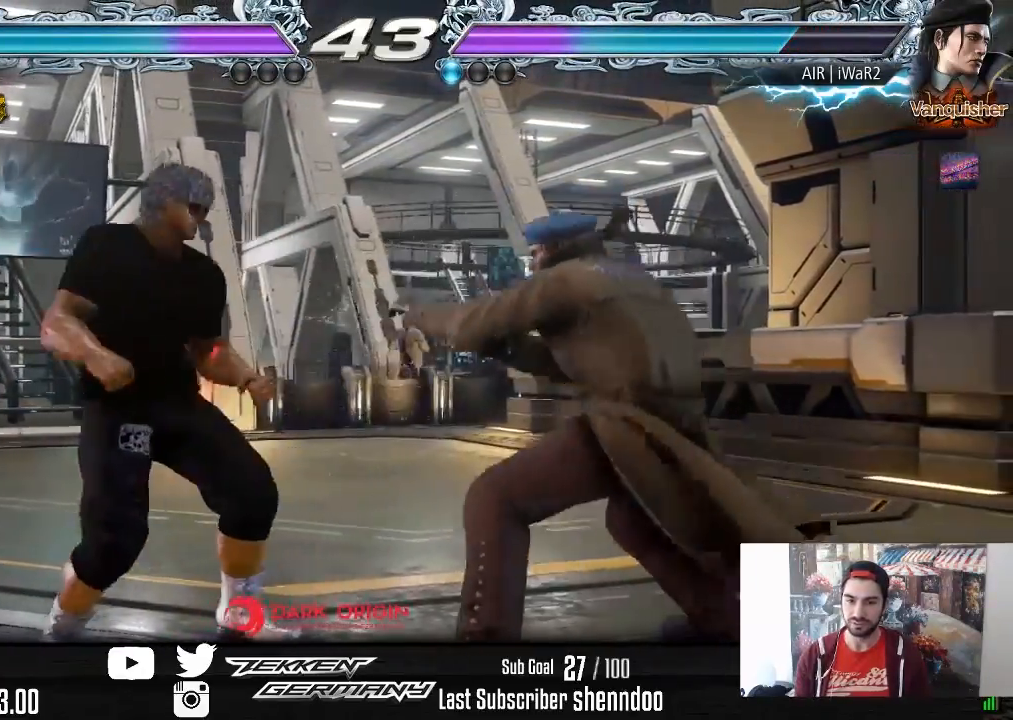
{"buttons": ["DPAD_DOWN", "DPAD_LEFT"], "right_stick": "center", "events": [[150, "DPAD_DOWN", "down"], [217, "DPAD_DOWN", "up"], [250, "DPAD_LEFT", "up"], [300, "DPAD_LEFT", "down"], [483, "DPAD_DOWN", "down"]]}
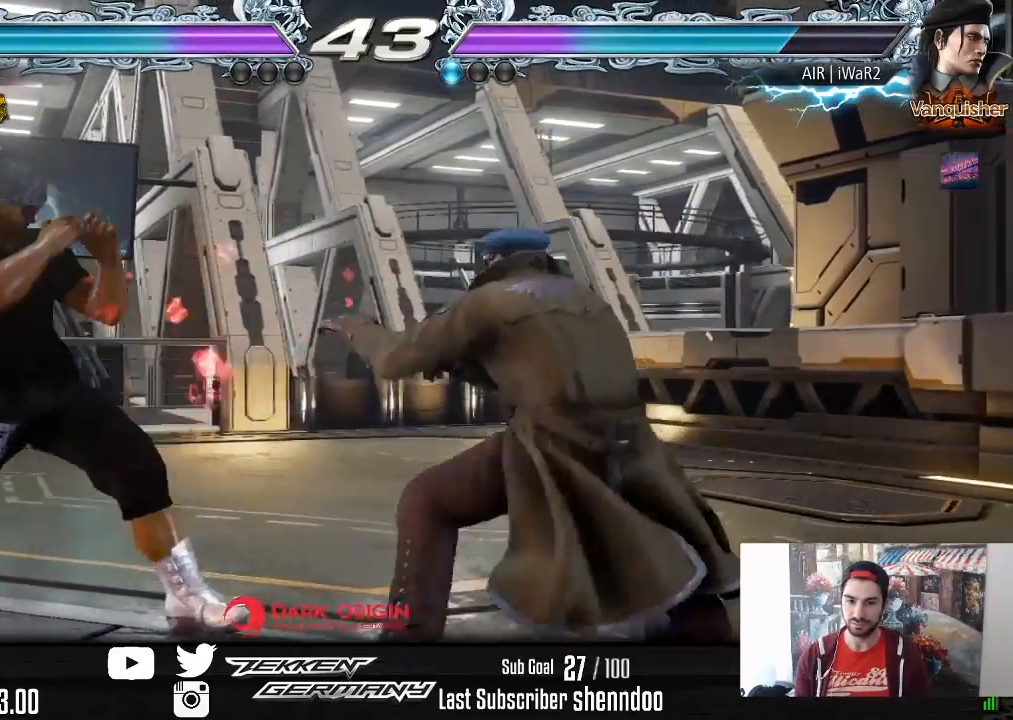
{"buttons": ["DPAD_LEFT"], "right_stick": "center", "events": [[50, "DPAD_DOWN", "up"]]}
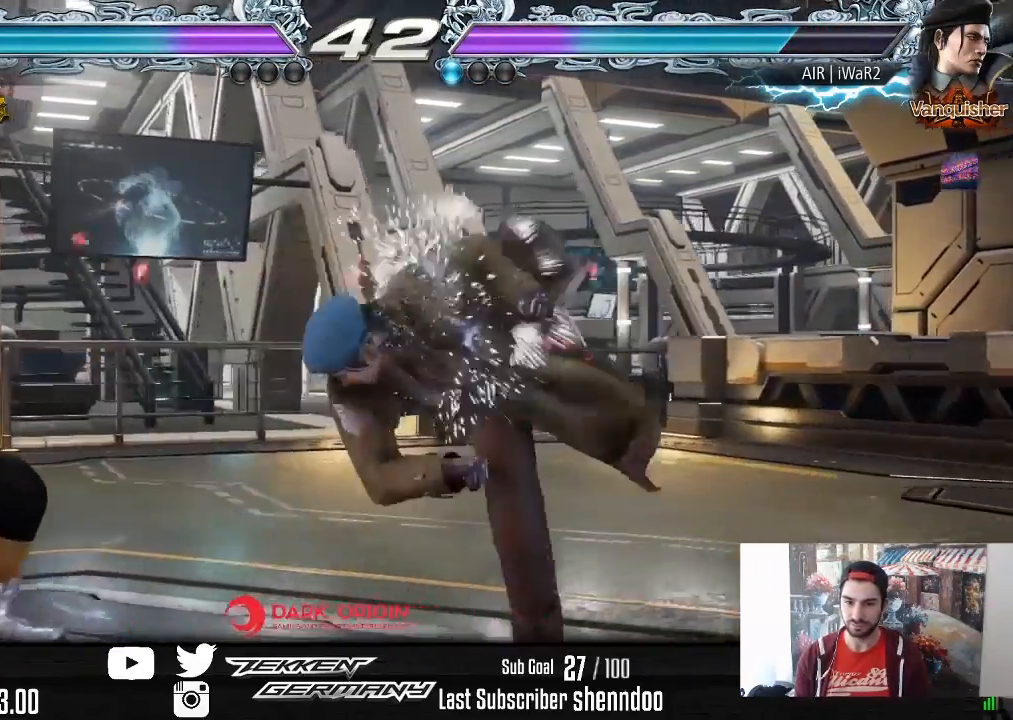
{"buttons": ["DPAD_LEFT"], "right_stick": "center", "events": [[117, "DPAD_LEFT", "up"], [417, "DPAD_LEFT", "down"]]}
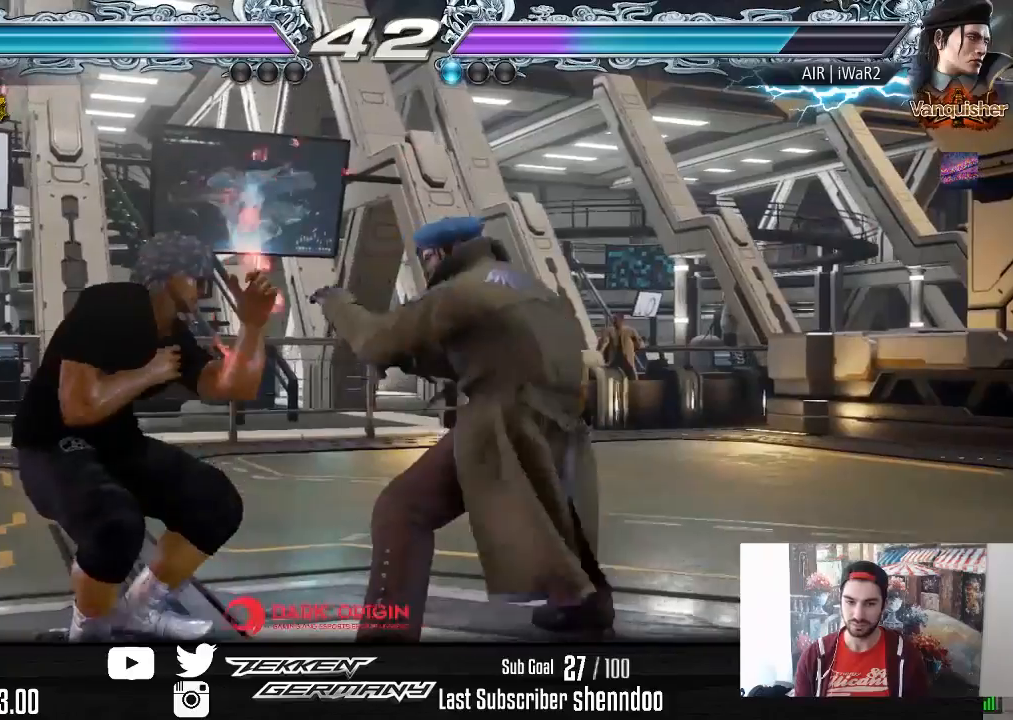
{"buttons": [], "right_stick": "center", "events": [[433, "DPAD_LEFT", "up"]]}
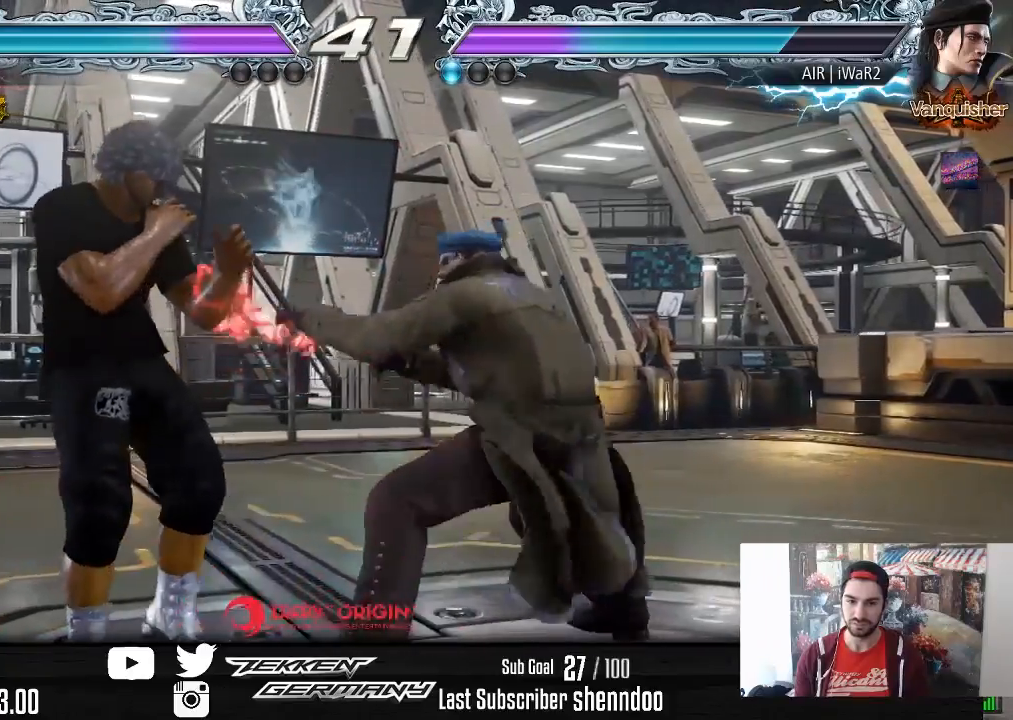
{"buttons": [], "right_stick": "center", "events": [[17, "SQUARE", "down"], [83, "TRIANGLE", "down"], [100, "SQUARE", "up"], [217, "TRIANGLE", "up"]]}
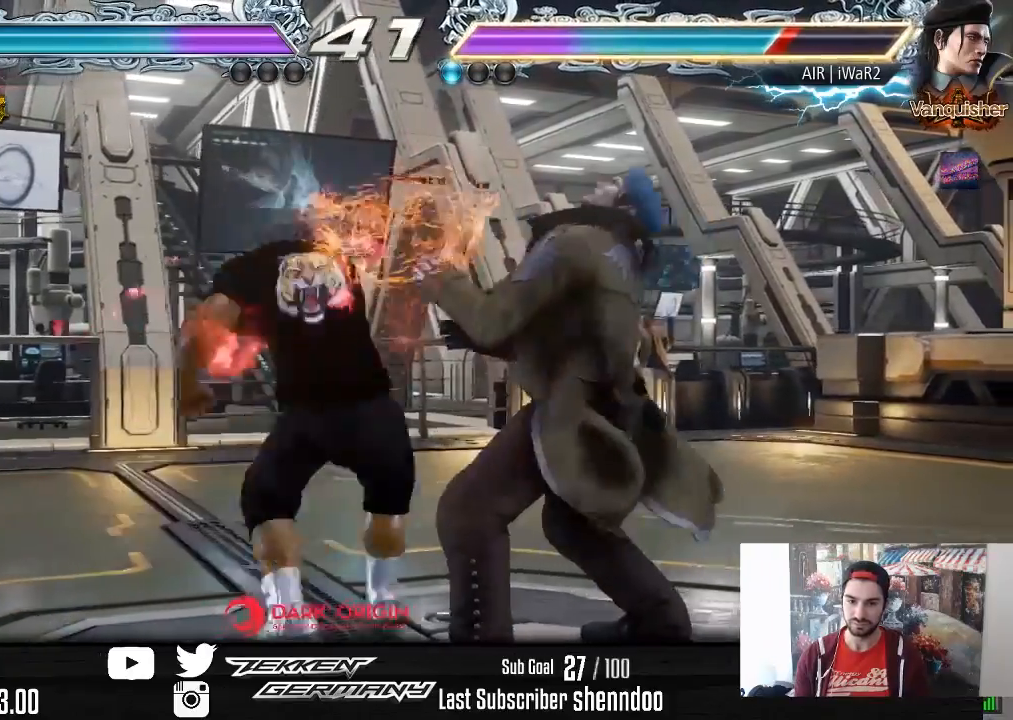
{"buttons": ["DPAD_RIGHT"], "right_stick": "center", "events": [[233, "DPAD_DOWN", "down"], [317, "DPAD_DOWN", "up"], [450, "DPAD_RIGHT", "down"]]}
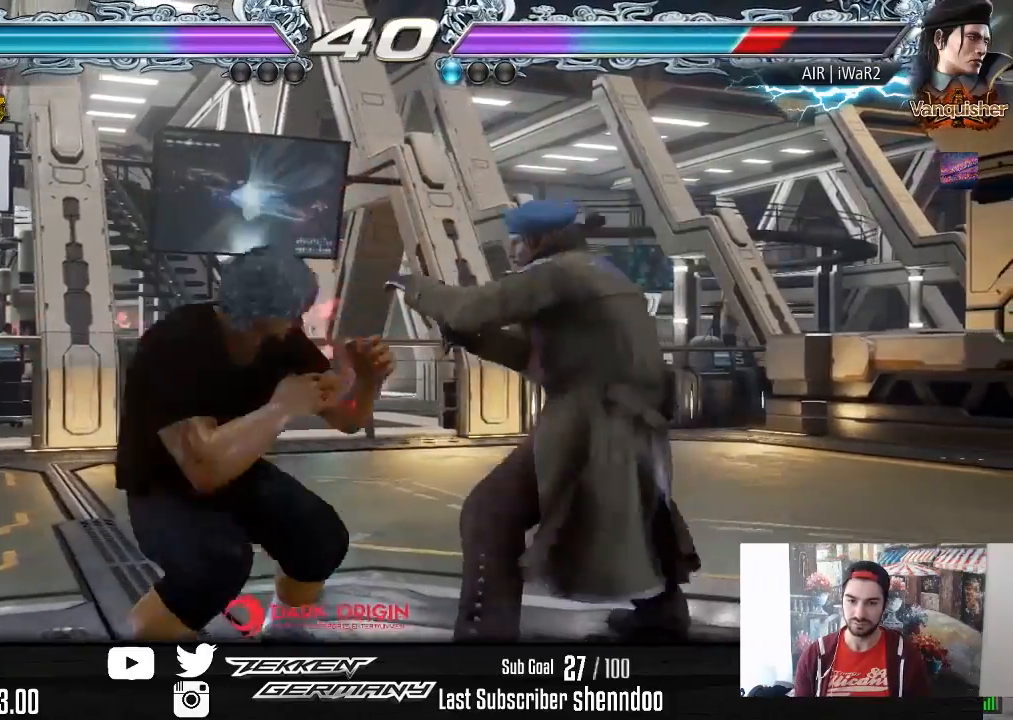
{"buttons": ["DPAD_RIGHT"], "right_stick": "center", "events": [[17, "DPAD_RIGHT", "up"], [83, "DPAD_RIGHT", "down"], [200, "DPAD_RIGHT", "up"], [267, "DPAD_LEFT", "down"], [350, "DPAD_LEFT", "up"], [450, "DPAD_RIGHT", "down"]]}
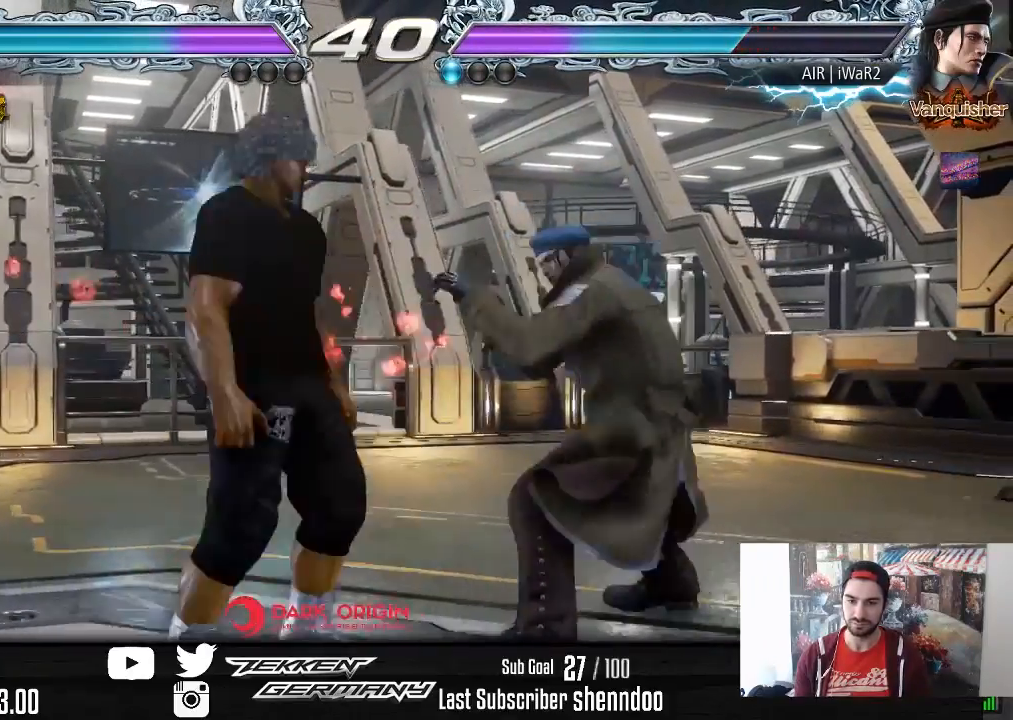
{"buttons": [], "right_stick": "center", "events": [[33, "DPAD_RIGHT", "up"], [83, "DPAD_RIGHT", "down"], [217, "DPAD_DOWN", "down"], [233, "SQUARE", "down"], [350, "SQUARE", "up"], [367, "DPAD_DOWN", "up"], [367, "DPAD_RIGHT", "up"]]}
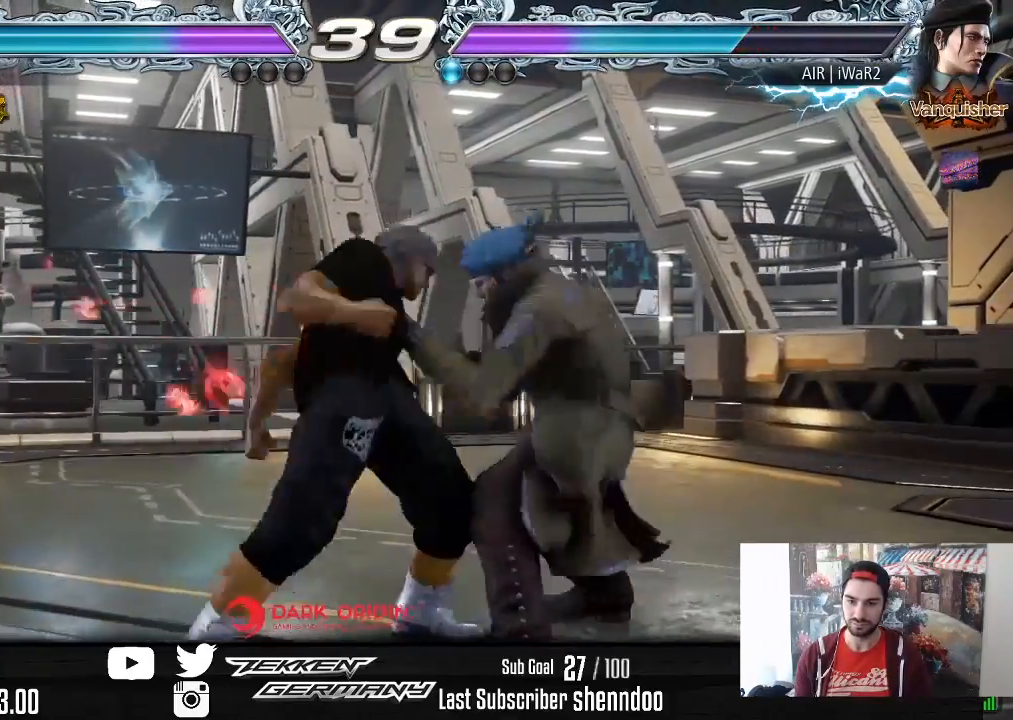
{"buttons": ["SQUARE", "DPAD_DOWN", "DPAD_RIGHT"], "right_stick": "center", "events": [[217, "DPAD_DOWN", "down"], [250, "DPAD_DOWN", "up"], [433, "DPAD_RIGHT", "down"], [467, "DPAD_DOWN", "down"], [500, "SQUARE", "down"]]}
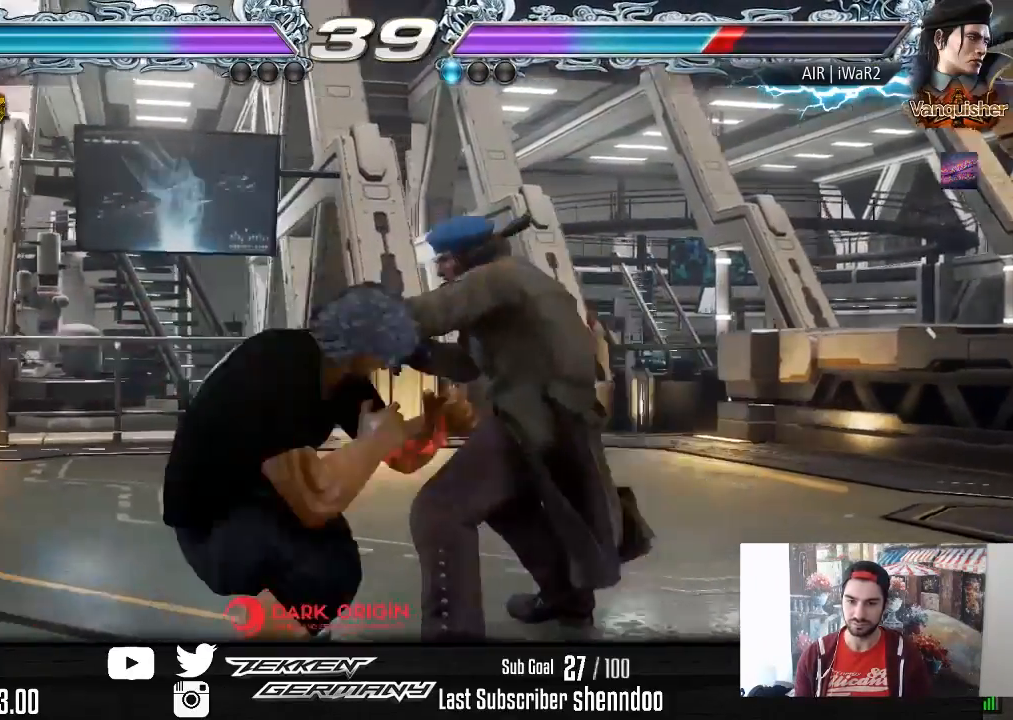
{"buttons": ["DPAD_LEFT"], "right_stick": "center", "events": [[100, "SQUARE", "up"], [150, "DPAD_DOWN", "up"], [183, "DPAD_RIGHT", "up"], [433, "DPAD_LEFT", "down"]]}
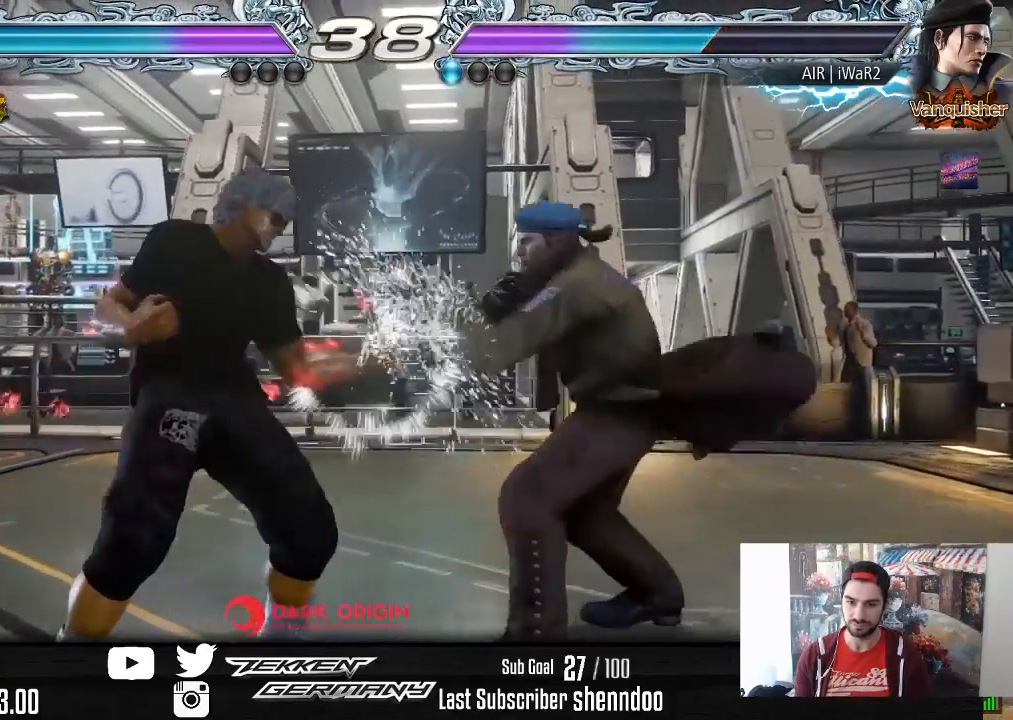
{"buttons": ["DPAD_LEFT"], "right_stick": "center", "events": [[17, "DPAD_LEFT", "up"], [83, "DPAD_LEFT", "down"], [267, "DPAD_DOWN", "down"], [300, "DPAD_DOWN", "up"], [350, "DPAD_LEFT", "up"], [400, "DPAD_LEFT", "down"]]}
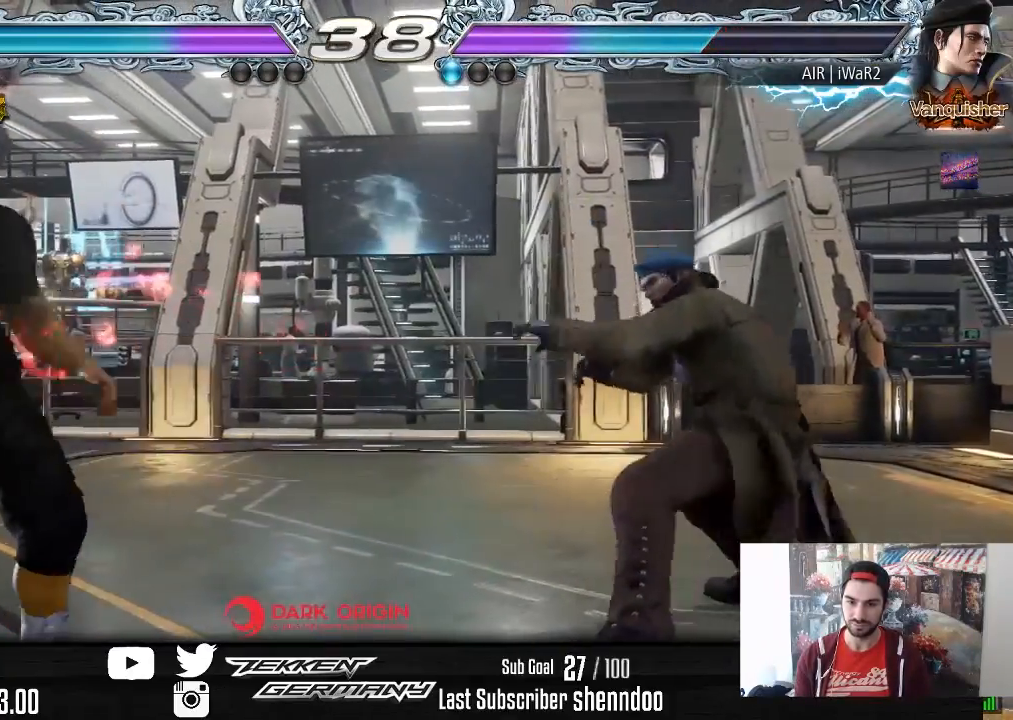
{"buttons": [], "right_stick": "center", "events": [[67, "DPAD_LEFT", "up"], [167, "DPAD_RIGHT", "down"], [217, "DPAD_RIGHT", "up"], [317, "DPAD_LEFT", "down"], [450, "DPAD_LEFT", "up"]]}
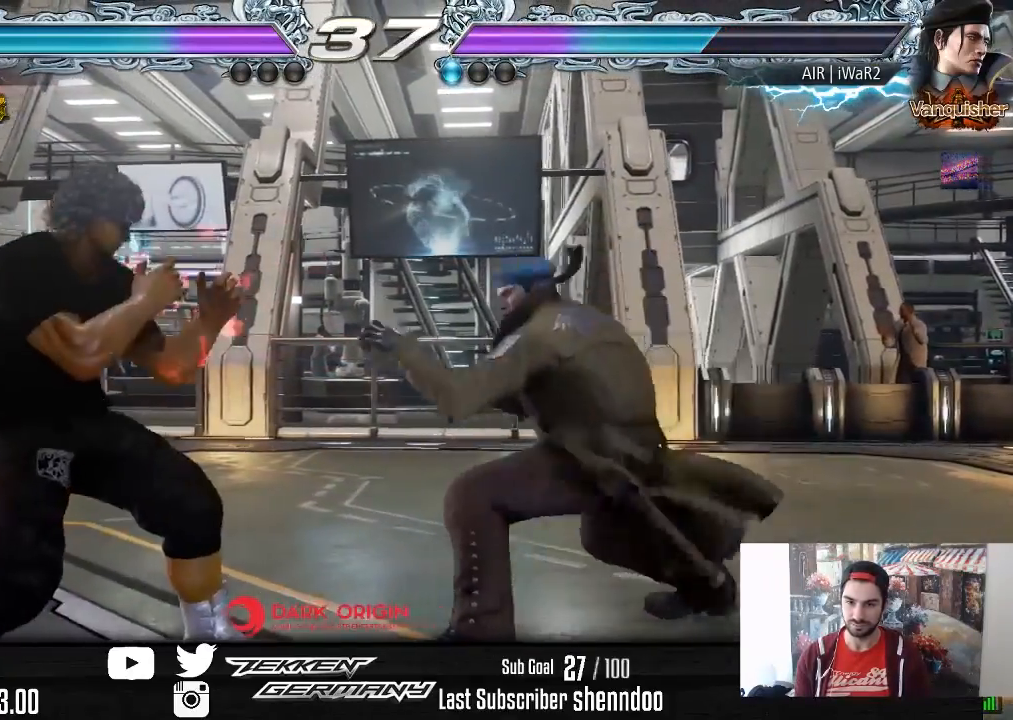
{"buttons": ["DPAD_RIGHT"], "right_stick": "center", "events": [[350, "DPAD_RIGHT", "down"], [433, "DPAD_RIGHT", "up"], [483, "DPAD_RIGHT", "down"]]}
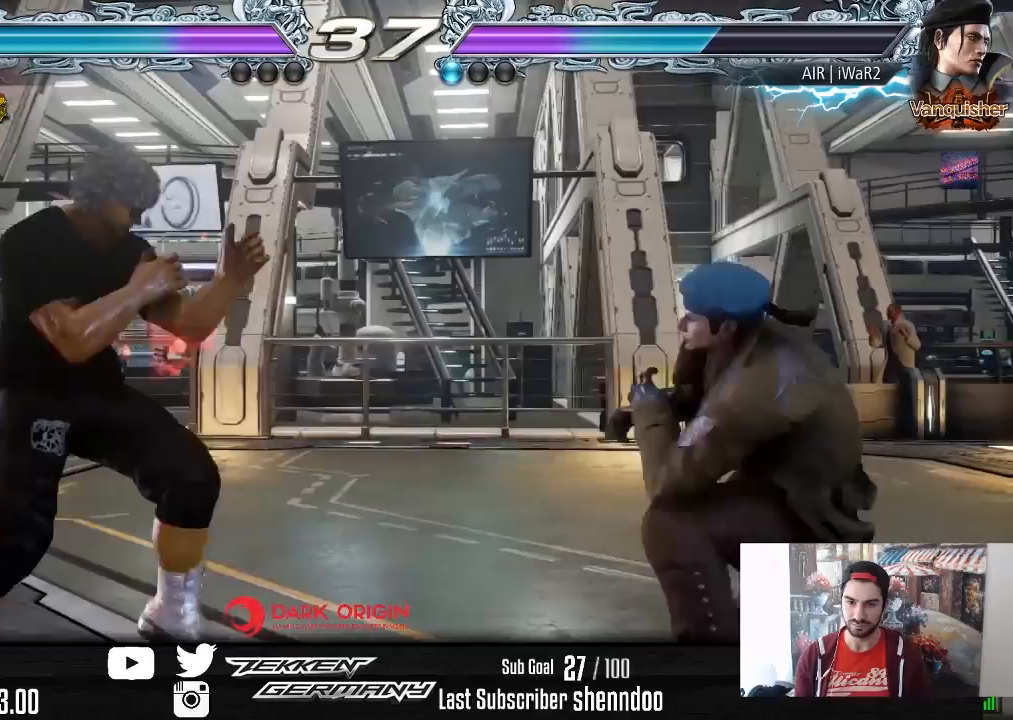
{"buttons": ["DPAD_LEFT"], "right_stick": "center", "events": [[117, "DPAD_RIGHT", "up"], [150, "DPAD_LEFT", "down"], [267, "DPAD_LEFT", "up"], [333, "DPAD_LEFT", "down"]]}
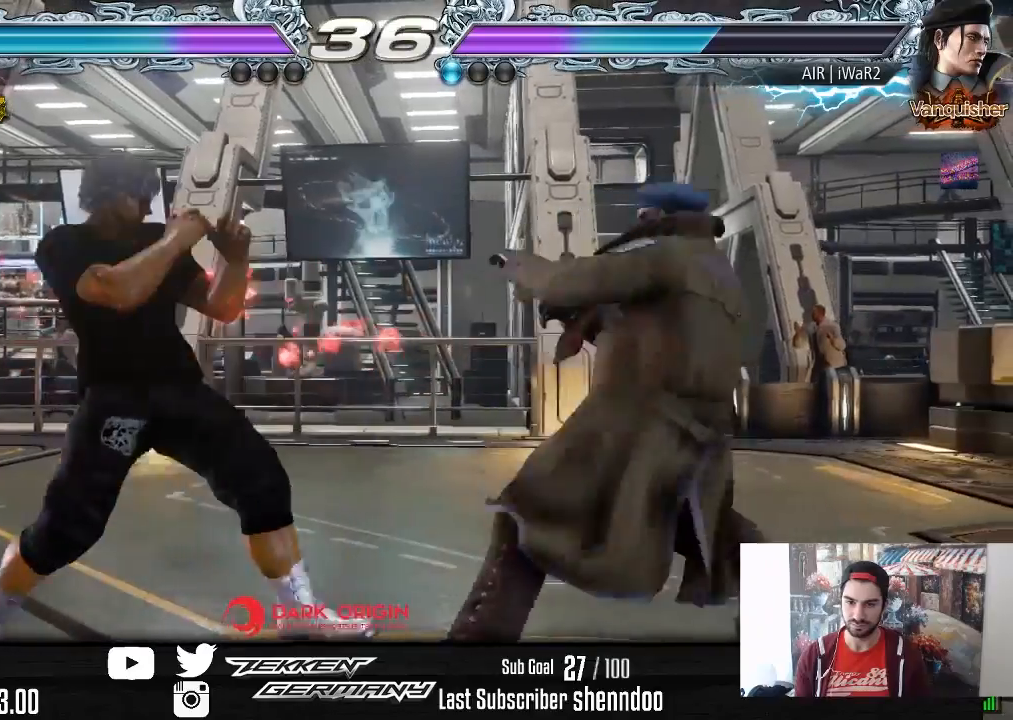
{"buttons": ["DPAD_RIGHT"], "right_stick": "center", "events": [[17, "DPAD_DOWN", "down"], [33, "DPAD_DOWN", "up"], [83, "DPAD_LEFT", "up"], [117, "DPAD_LEFT", "down"], [267, "DPAD_LEFT", "up"], [333, "DPAD_RIGHT", "down"], [433, "DPAD_RIGHT", "up"], [483, "DPAD_RIGHT", "down"]]}
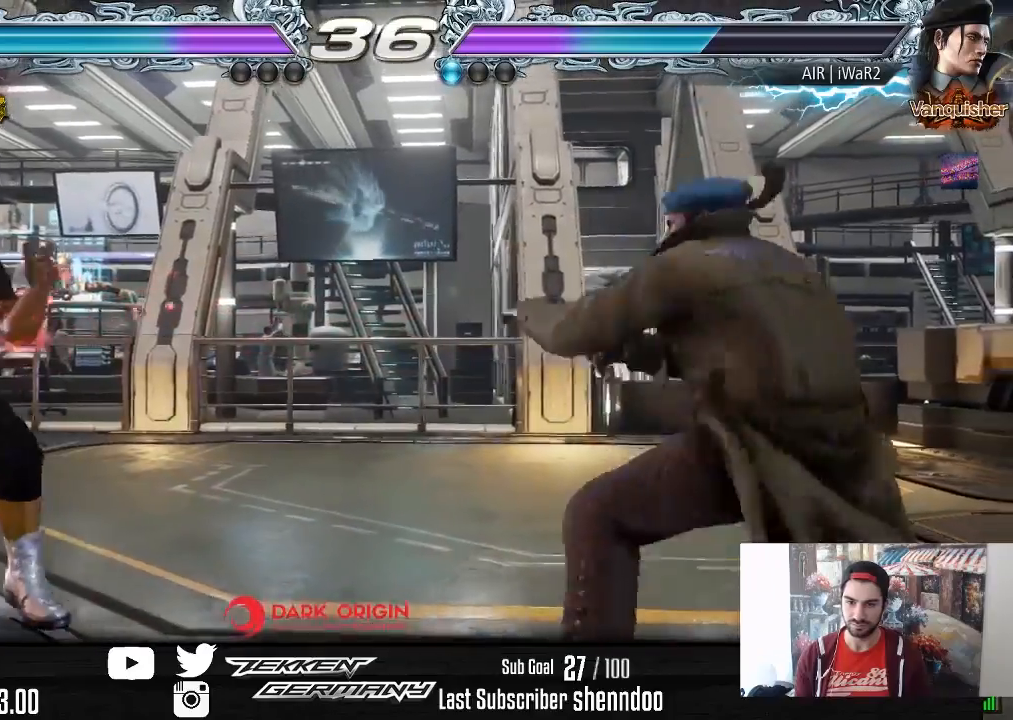
{"buttons": ["DPAD_DOWN", "DPAD_RIGHT"], "right_stick": "center", "events": [[100, "DPAD_RIGHT", "up"], [183, "DPAD_LEFT", "down"], [317, "DPAD_LEFT", "up"], [350, "DPAD_LEFT", "down"], [367, "DPAD_LEFT", "up"], [483, "DPAD_DOWN", "down"], [483, "DPAD_RIGHT", "down"]]}
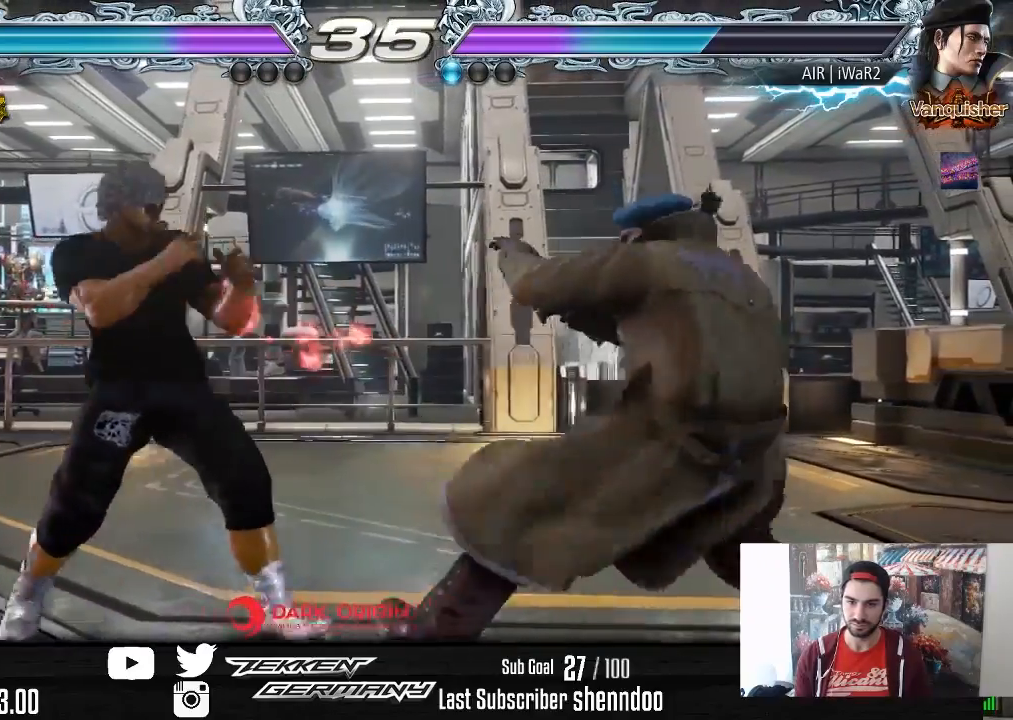
{"buttons": ["DPAD_RIGHT"], "right_stick": "center", "events": [[17, "SQUARE", "down"], [150, "DPAD_DOWN", "up"], [150, "SQUARE", "up"]]}
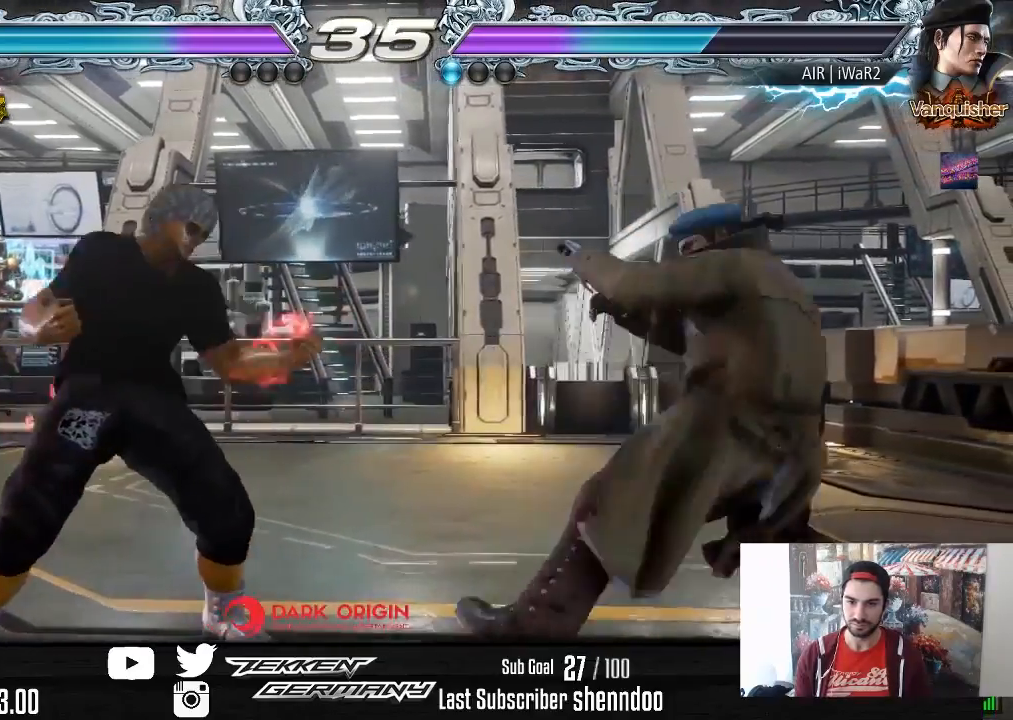
{"buttons": [], "right_stick": "center", "events": [[117, "DPAD_RIGHT", "up"]]}
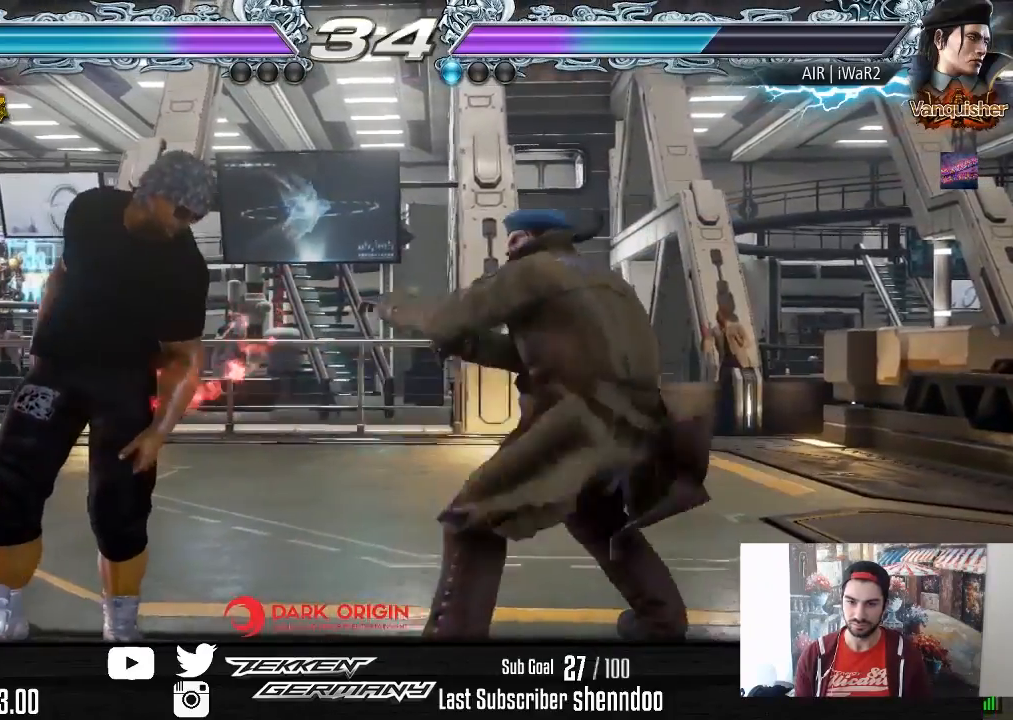
{"buttons": ["SQUARE"], "right_stick": "center", "events": [[150, "SQUARE", "down"], [233, "SQUARE", "up"], [300, "SQUARE", "down"], [417, "SQUARE", "up"], [450, "SQUARE", "down"]]}
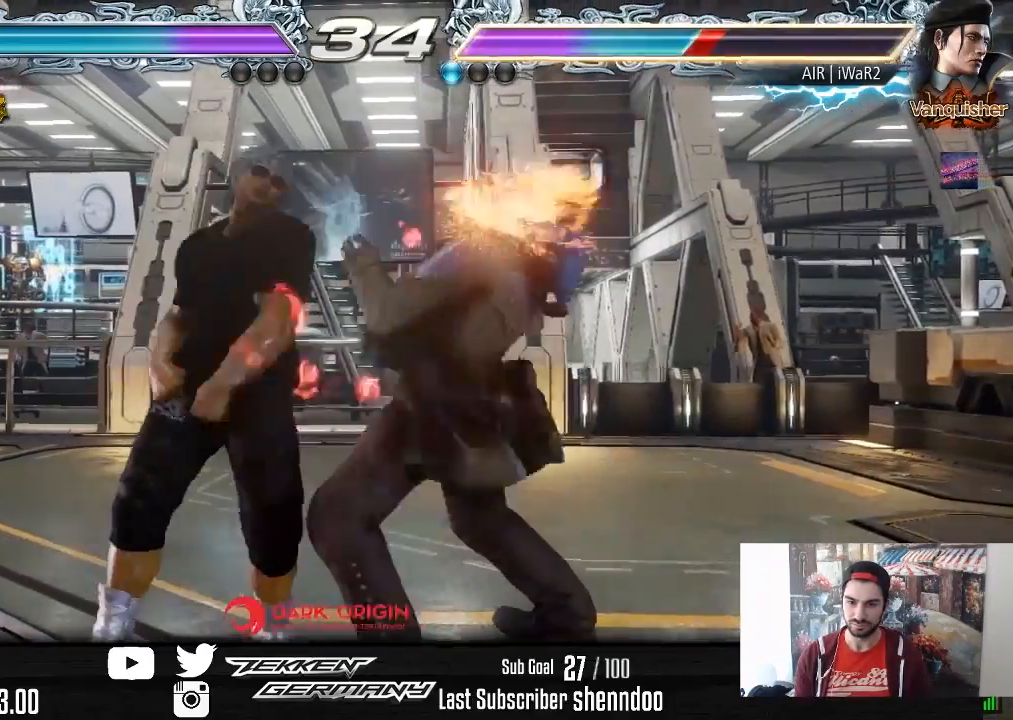
{"buttons": [], "right_stick": "center", "events": [[67, "SQUARE", "up"], [100, "SQUARE", "down"], [233, "SQUARE", "up"]]}